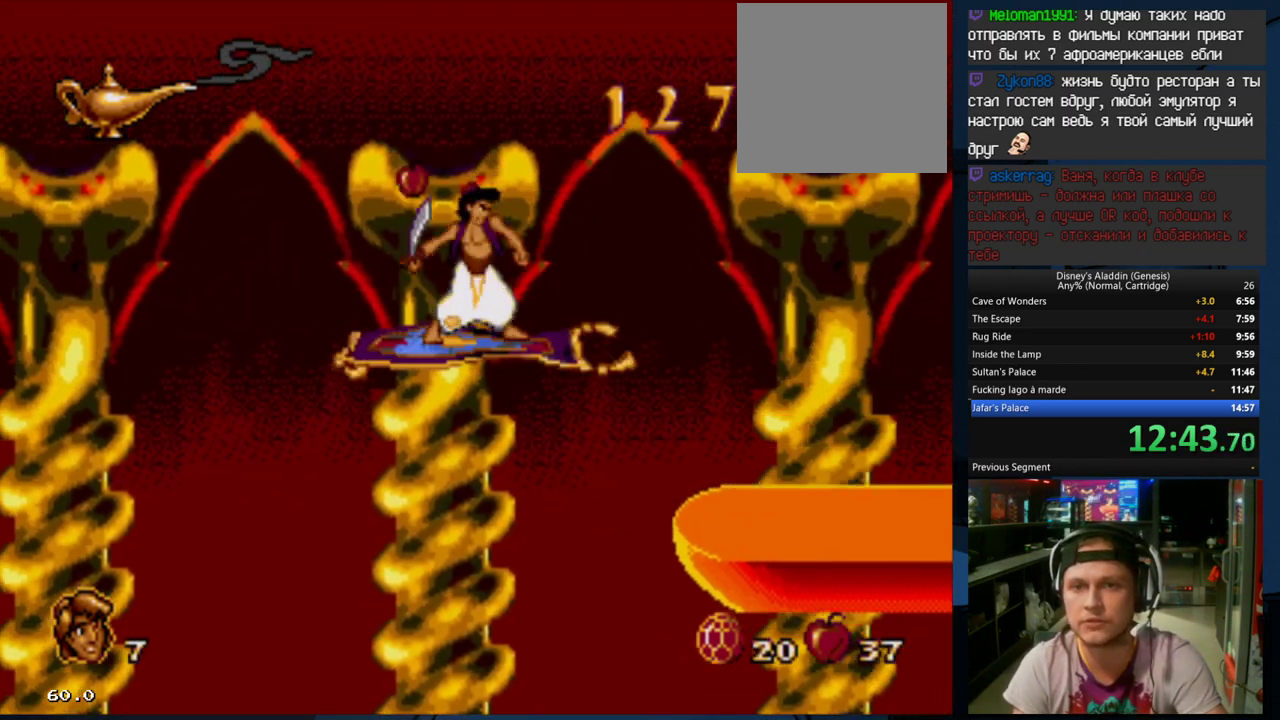
Gameplay with a controller (Xbox layout); each line is a JSON object with the inputs held at the frame after it. "events" lists button and stick changes between this image and that frame as [ms after this image, input, new state], when the widget could be followed in between. Not read: left_stick right_stick.
{"buttons": ["DPAD_RIGHT"], "events": [[100, "A", "up"], [167, "A", "down"], [167, "DPAD_RIGHT", "up"], [300, "A", "up"], [333, "DPAD_RIGHT", "down"]]}
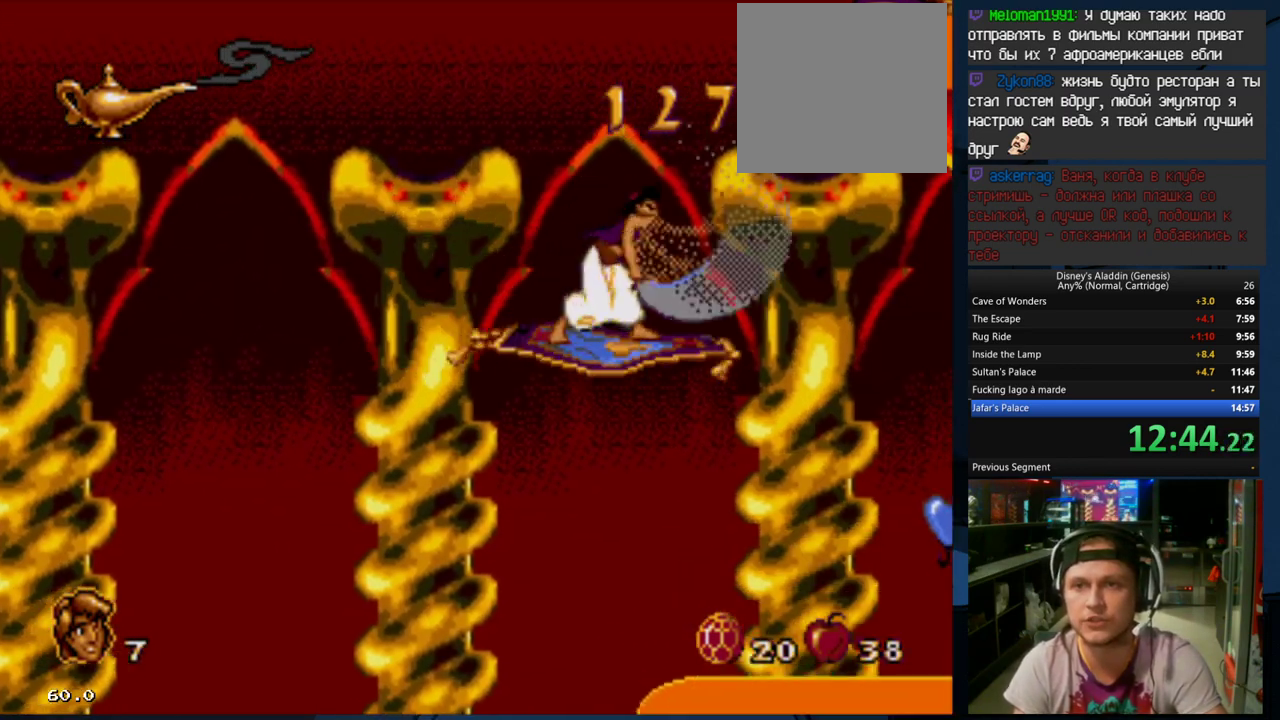
{"buttons": ["A", "B", "DPAD_RIGHT"], "events": [[300, "B", "down"], [400, "A", "down"]]}
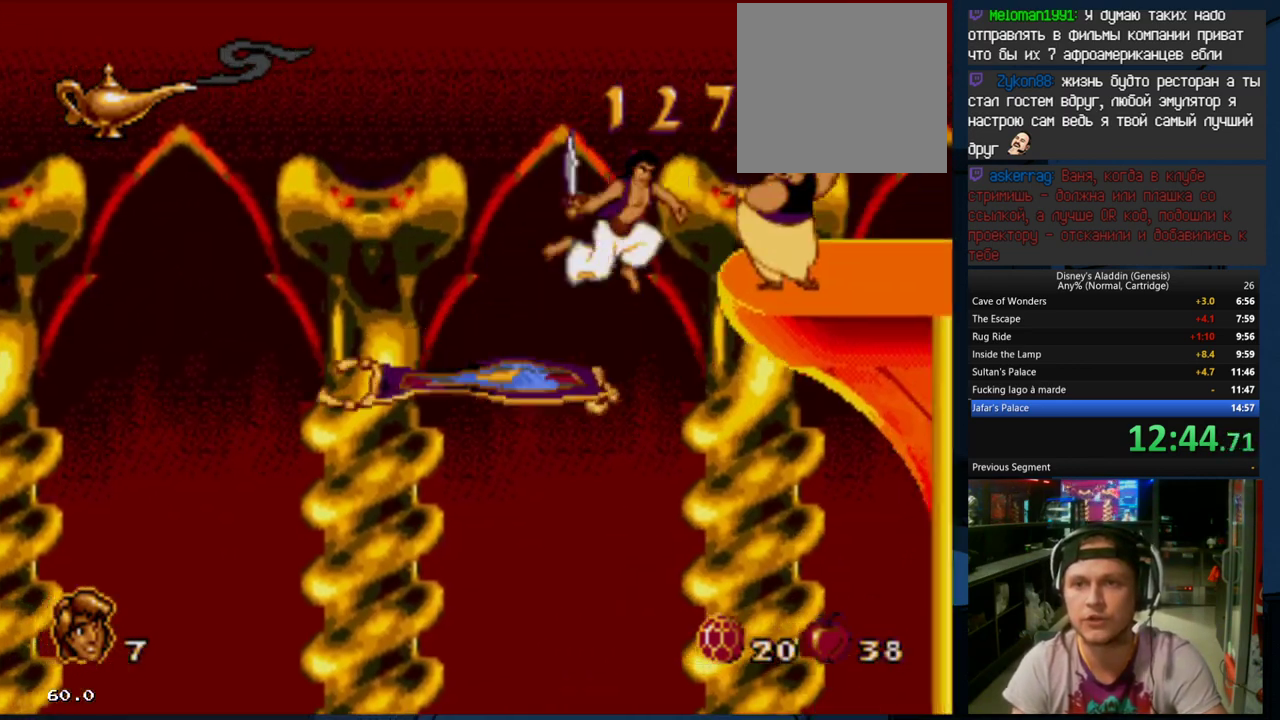
{"buttons": ["DPAD_RIGHT"], "events": [[200, "A", "up"], [200, "B", "up"], [267, "A", "down"], [367, "A", "up"]]}
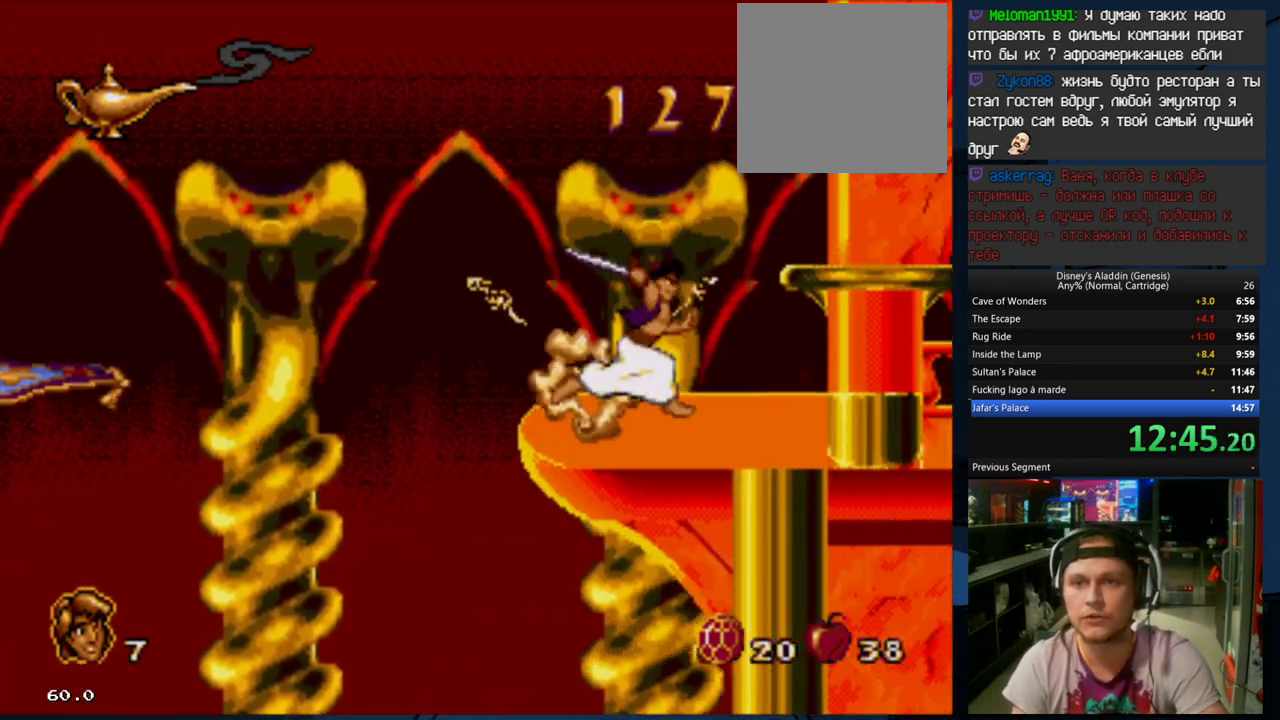
{"buttons": ["DPAD_RIGHT"], "events": [[333, "A", "down"], [433, "A", "up"]]}
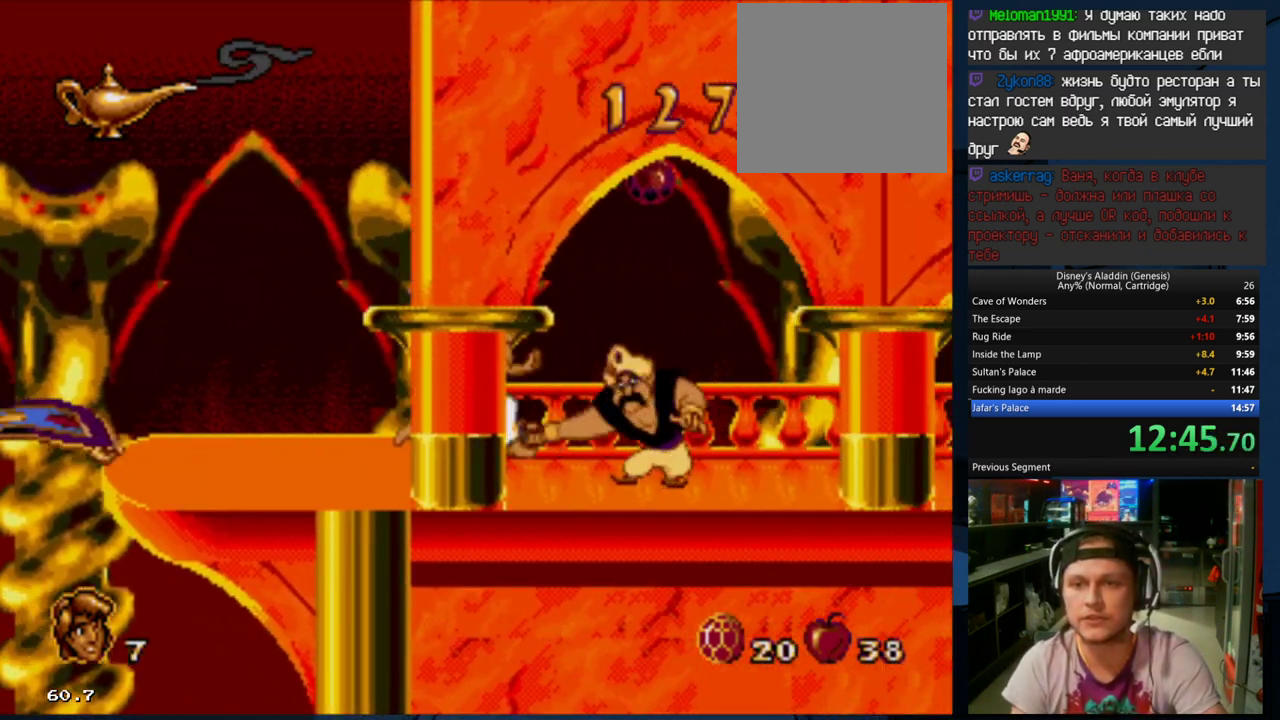
{"buttons": ["DPAD_RIGHT"], "events": [[33, "A", "down"], [100, "A", "up"]]}
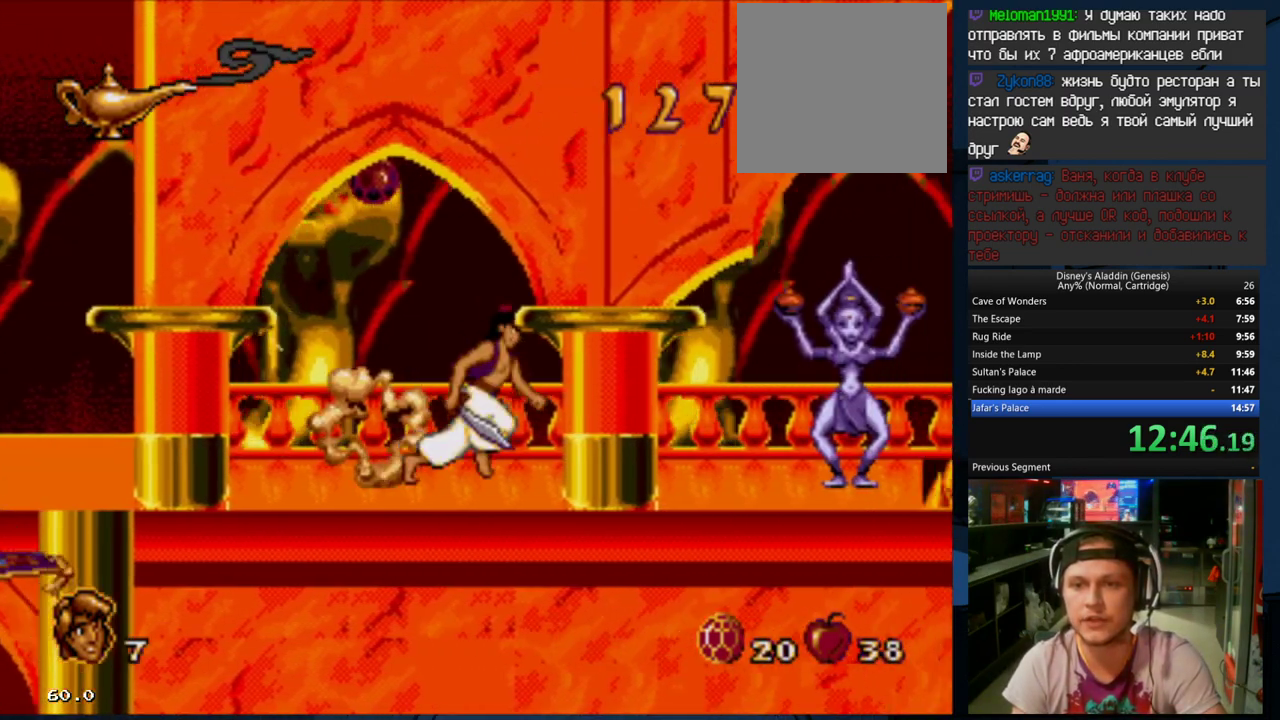
{"buttons": ["DPAD_RIGHT"], "events": []}
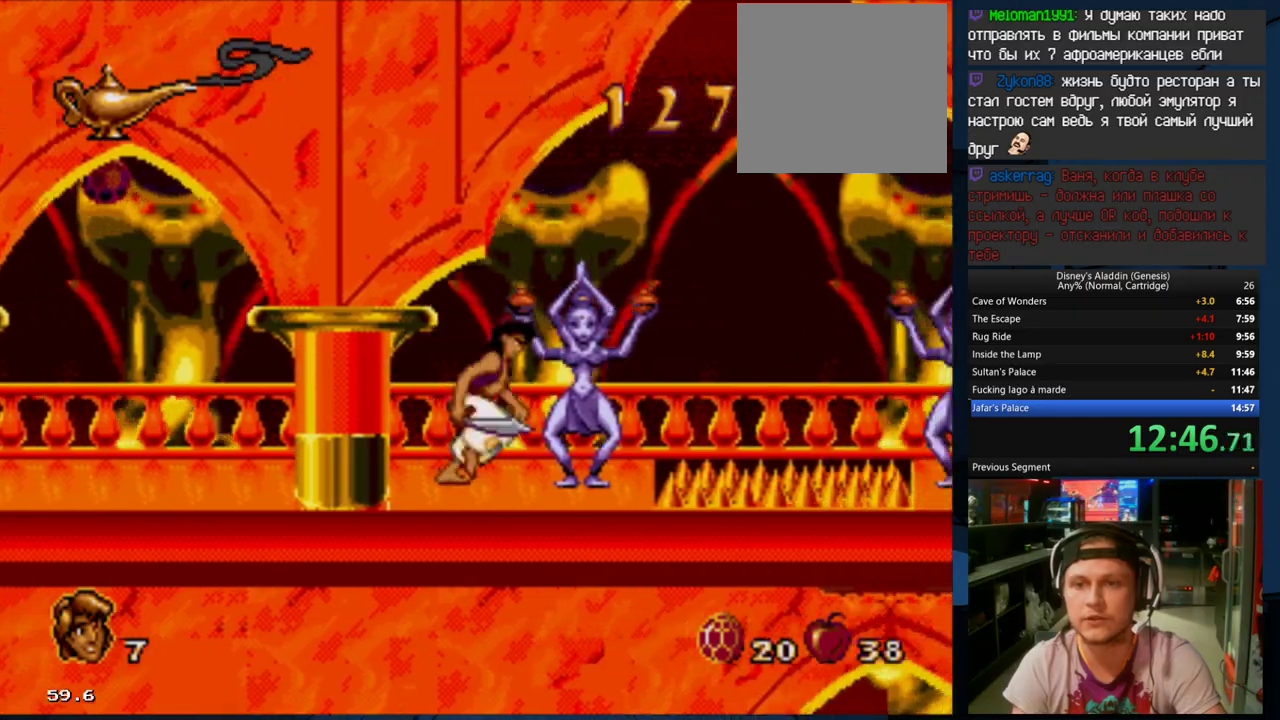
{"buttons": ["DPAD_RIGHT"], "events": [[33, "A", "down"], [133, "A", "up"], [267, "B", "down"], [400, "B", "up"]]}
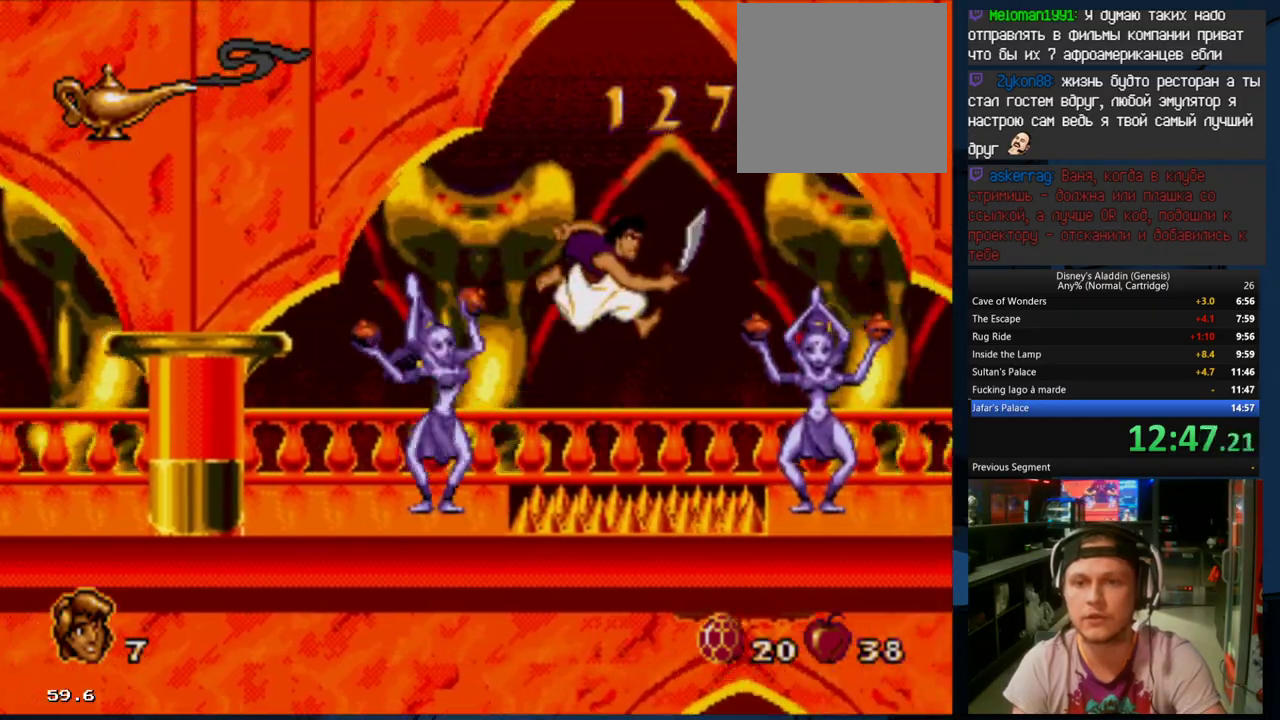
{"buttons": ["A", "DPAD_RIGHT"], "events": [[267, "A", "down"], [333, "A", "up"], [433, "A", "down"]]}
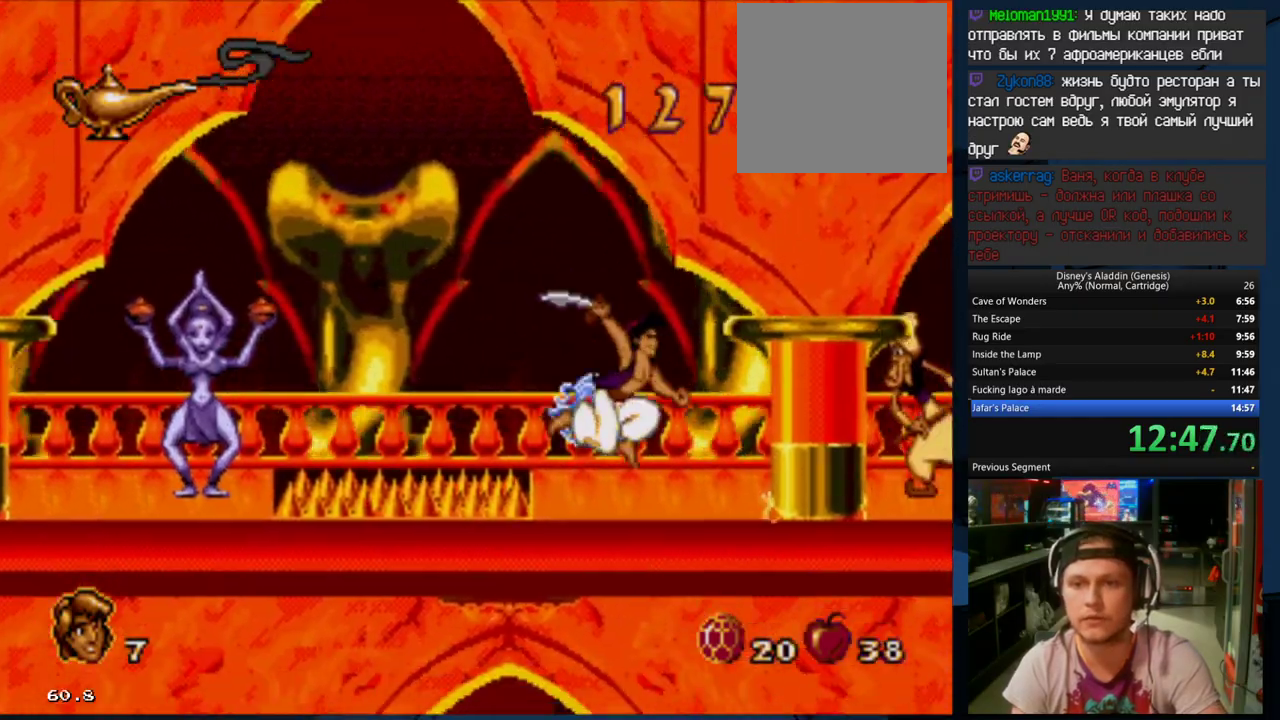
{"buttons": ["DPAD_RIGHT"], "events": [[67, "A", "up"], [100, "A", "down"], [167, "A", "up"], [300, "A", "down"], [400, "A", "up"]]}
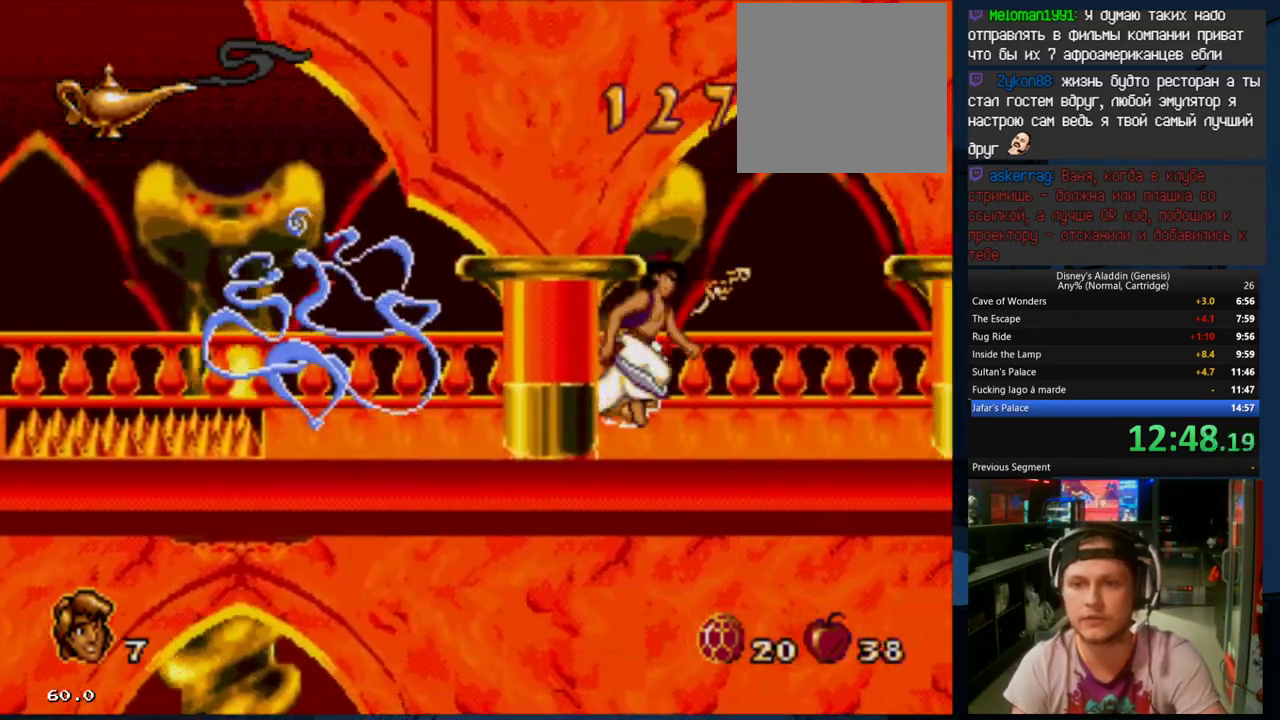
{"buttons": ["DPAD_RIGHT"], "events": []}
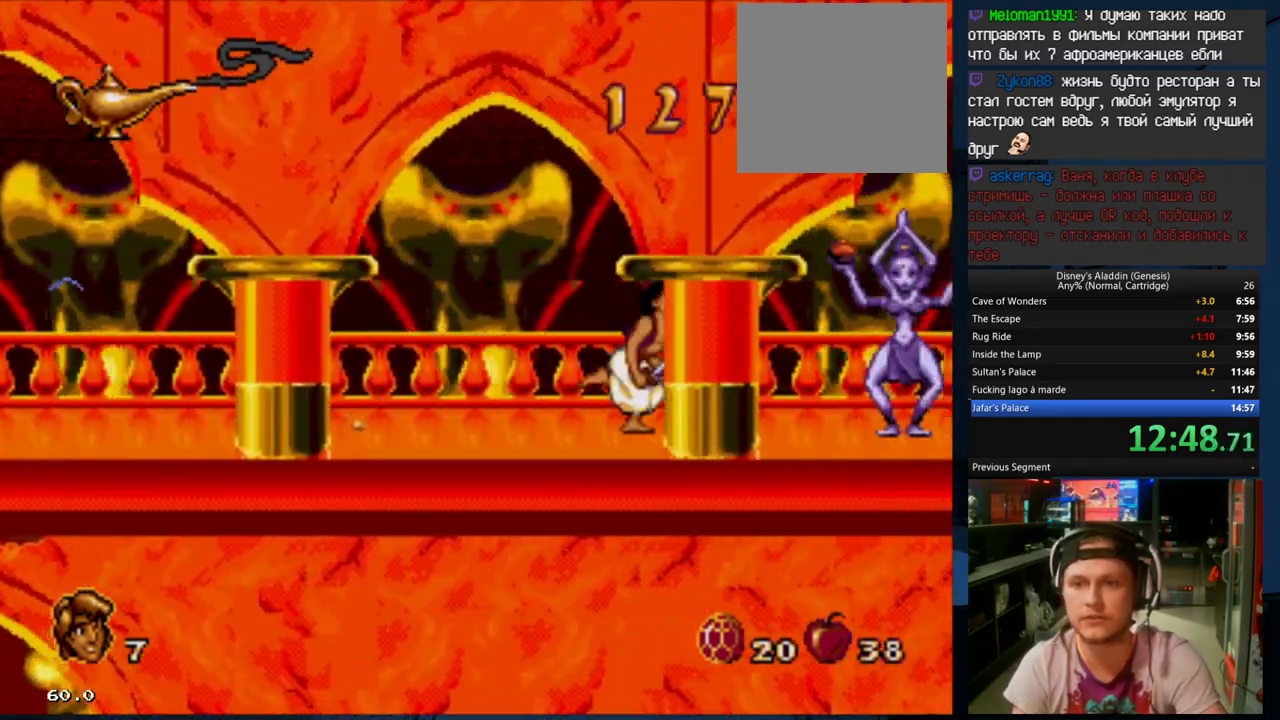
{"buttons": ["A", "DPAD_RIGHT"], "events": [[133, "A", "down"], [267, "A", "up"], [300, "A", "down"], [433, "A", "up"], [500, "A", "down"]]}
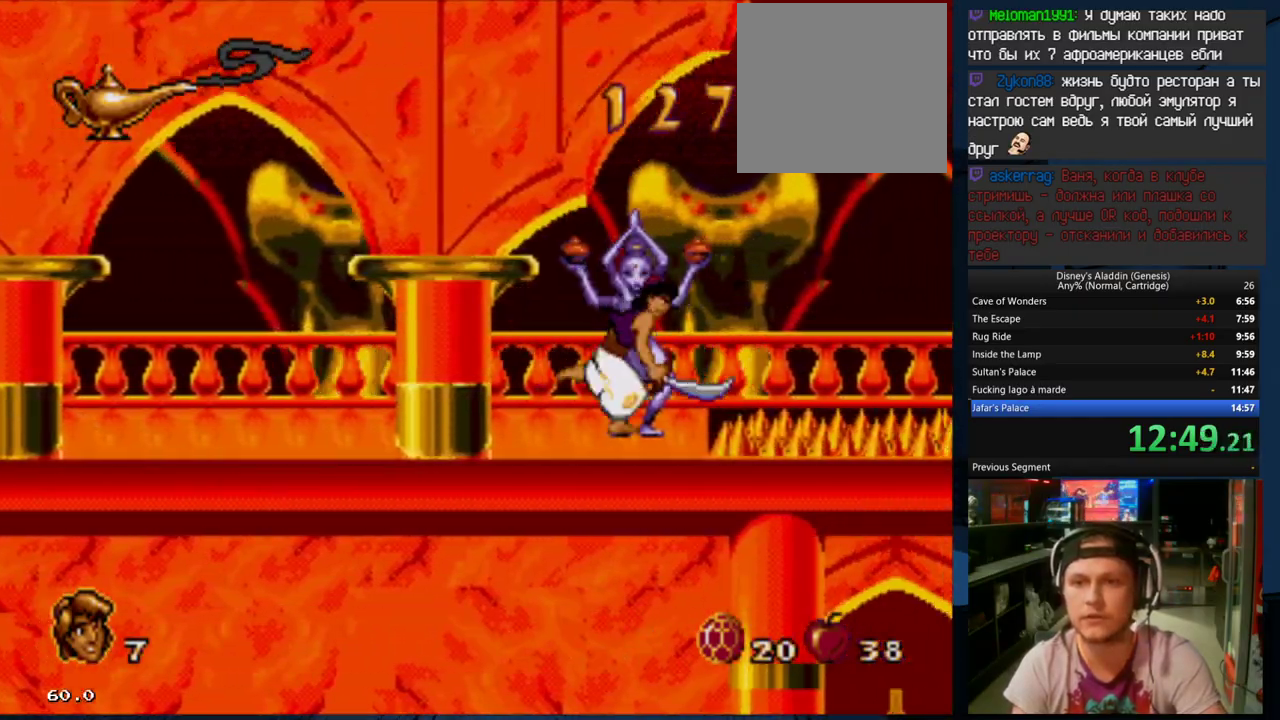
{"buttons": ["A", "DPAD_RIGHT"], "events": [[33, "A", "up"], [100, "B", "down"], [133, "A", "down"], [167, "A", "up"], [267, "B", "up"], [467, "A", "down"]]}
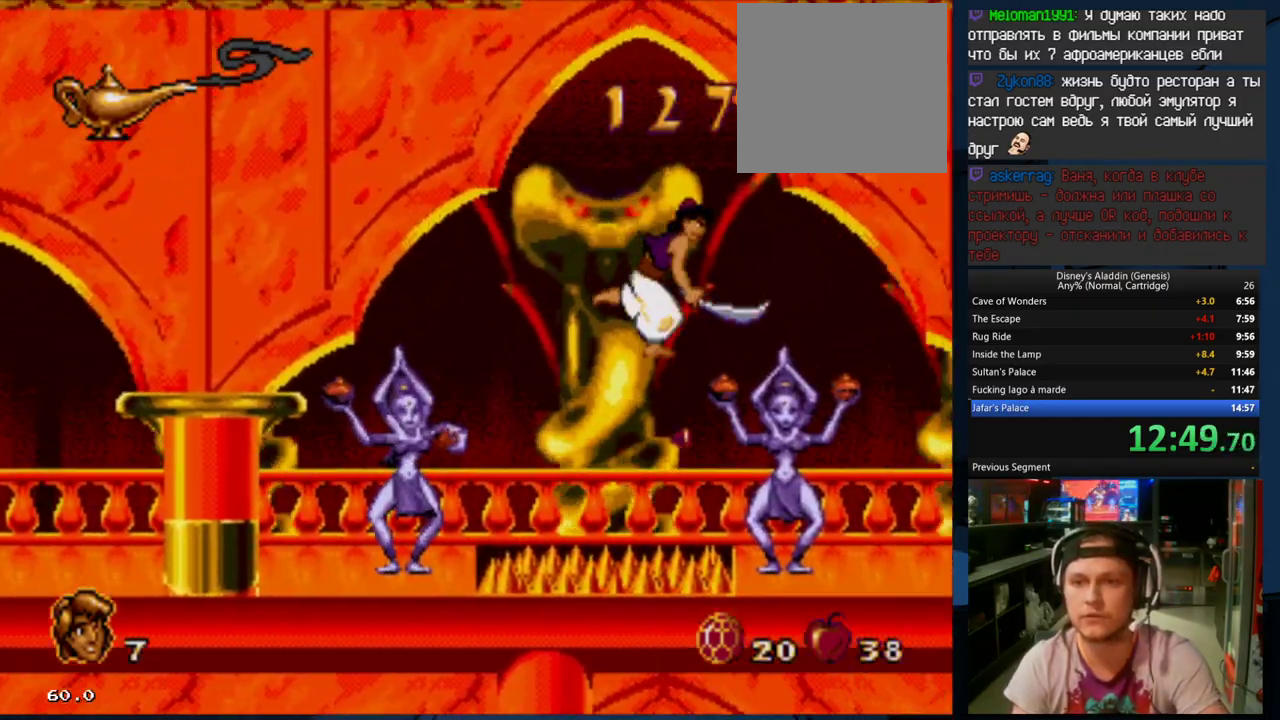
{"buttons": ["A", "DPAD_RIGHT"], "events": [[67, "DPAD_RIGHT", "up"], [100, "A", "up"], [167, "A", "down"], [167, "DPAD_RIGHT", "down"], [233, "DPAD_RIGHT", "up"], [300, "A", "up"], [333, "A", "down"], [333, "DPAD_RIGHT", "down"], [433, "A", "up"], [500, "A", "down"]]}
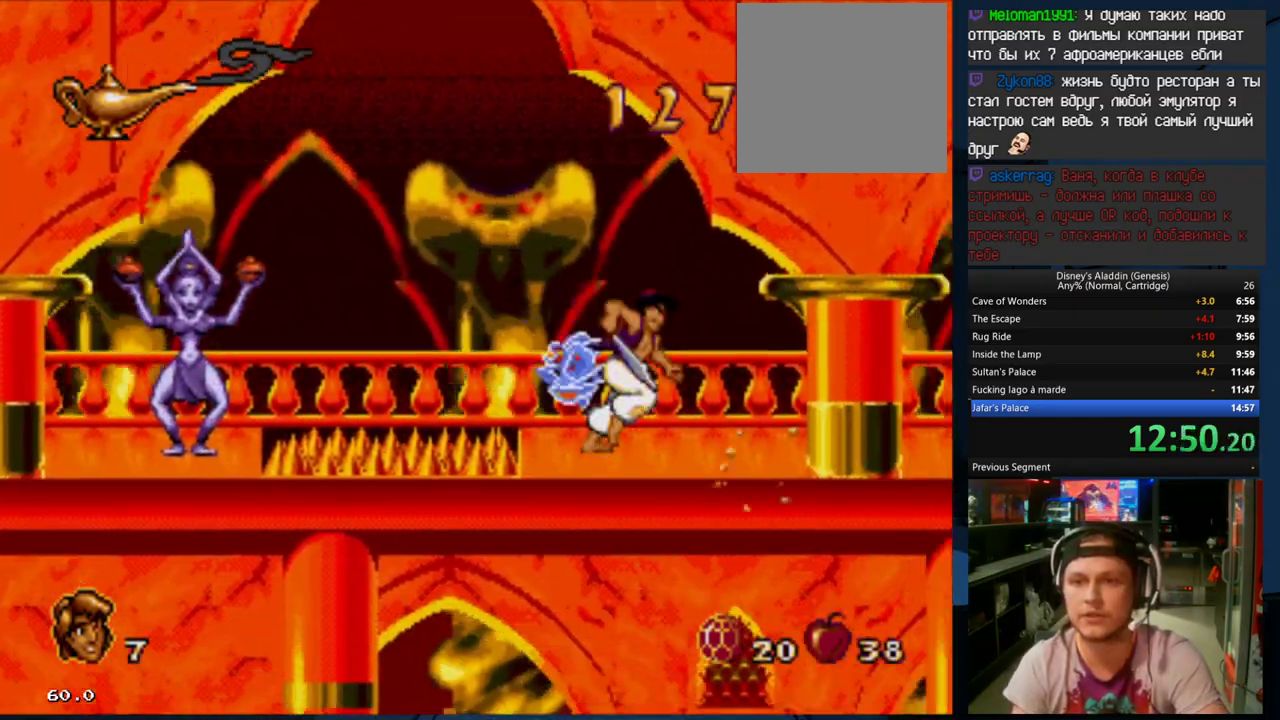
{"buttons": ["B", "DPAD_RIGHT"], "events": [[67, "A", "up"], [467, "B", "down"]]}
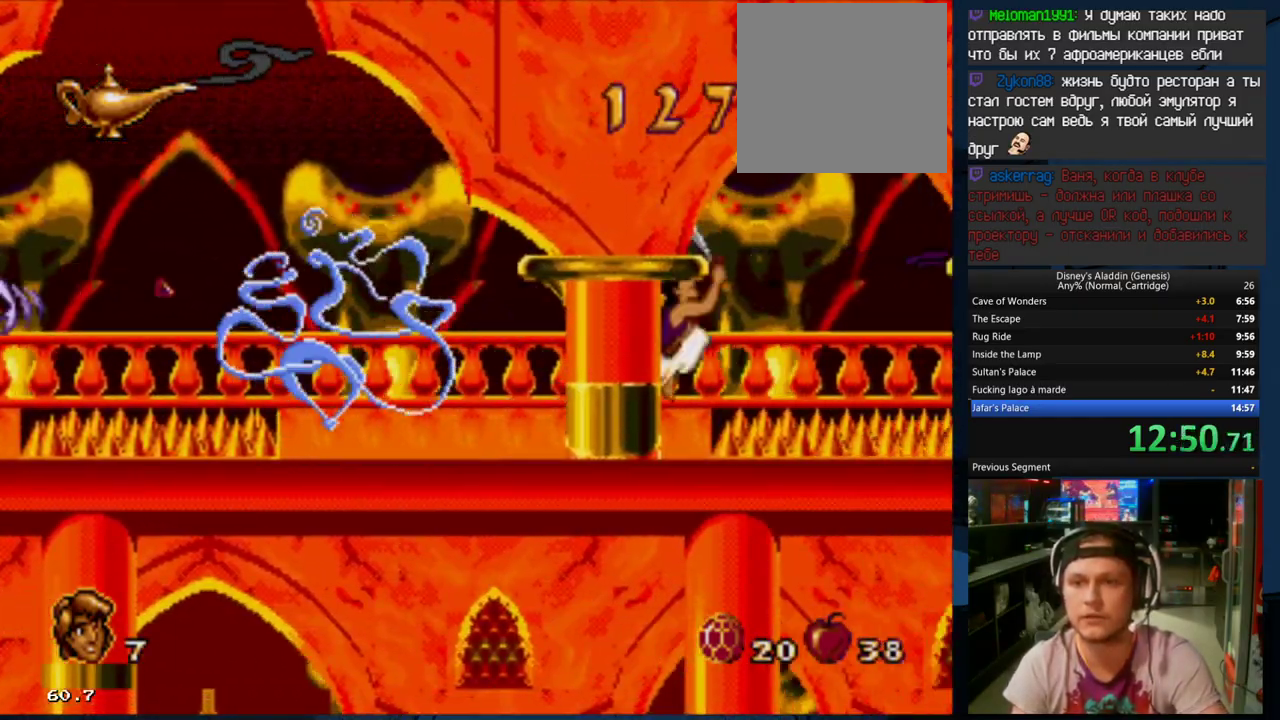
{"buttons": ["DPAD_RIGHT"], "events": [[33, "A", "down"], [133, "B", "up"], [300, "A", "up"], [333, "A", "down"], [467, "A", "up"]]}
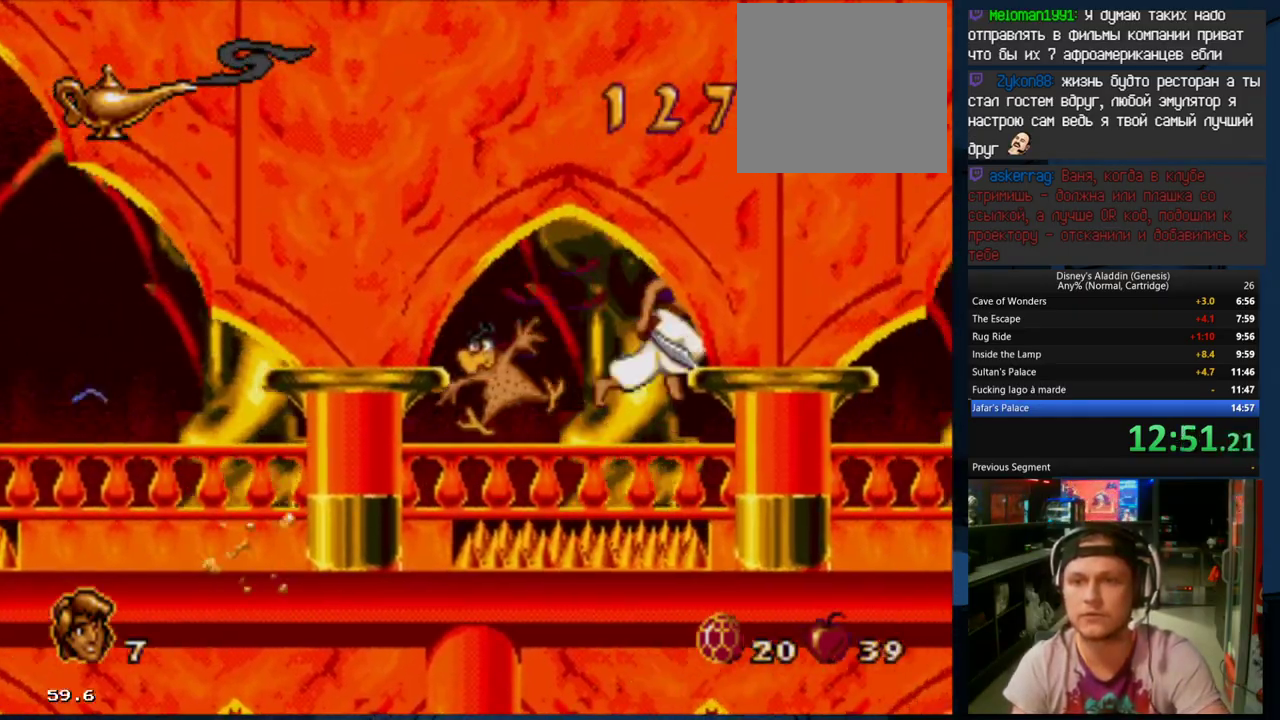
{"buttons": ["DPAD_RIGHT"], "events": []}
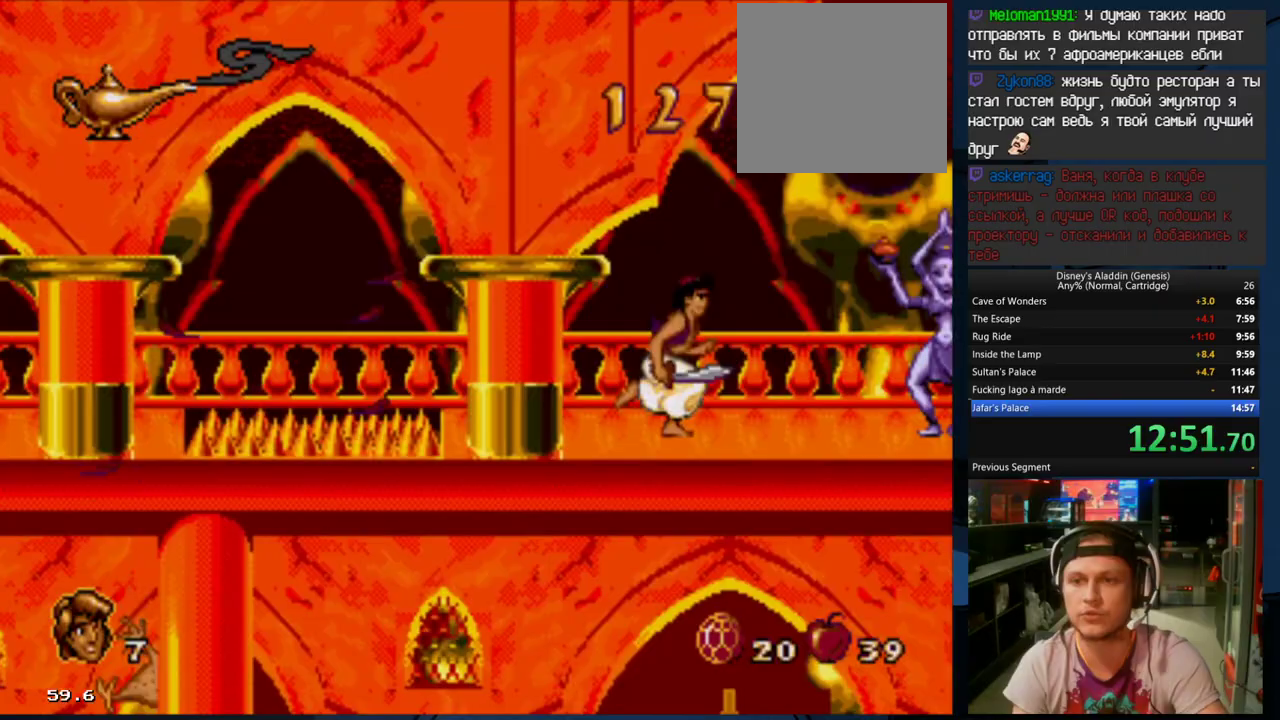
{"buttons": ["DPAD_RIGHT"], "events": [[300, "A", "down"], [500, "A", "up"]]}
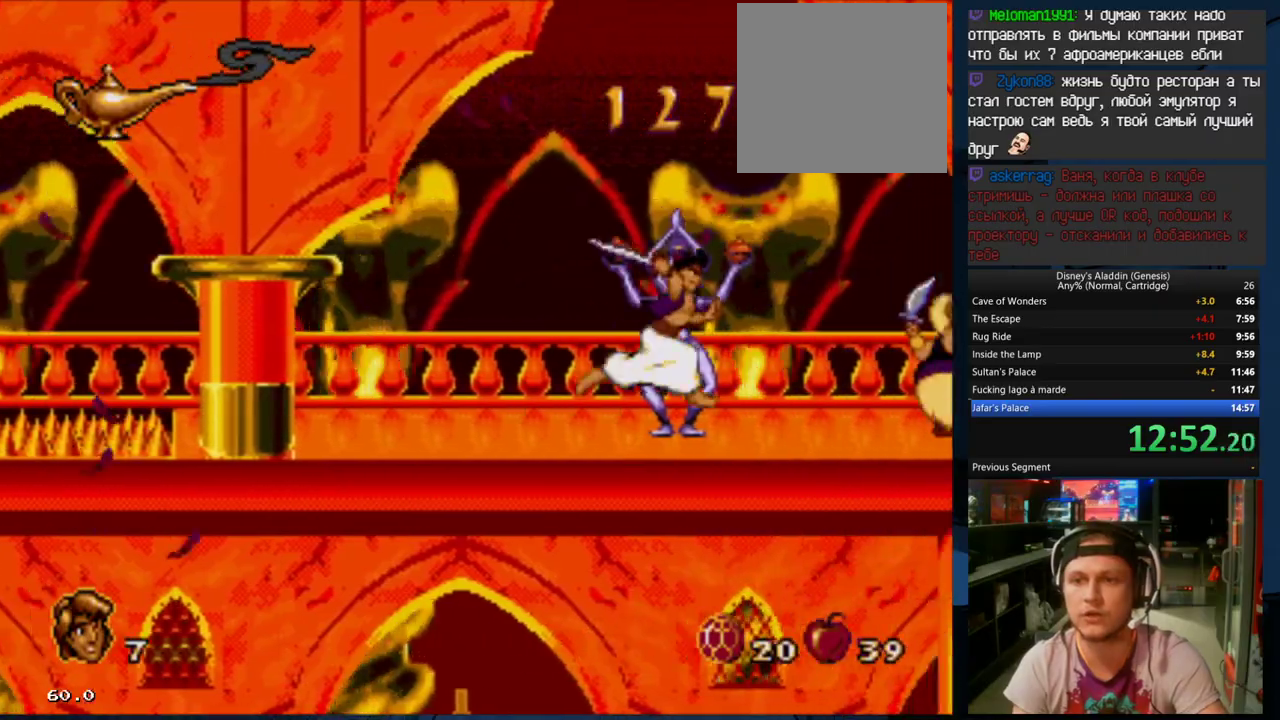
{"buttons": ["DPAD_RIGHT"], "events": [[300, "A", "down"], [433, "A", "up"]]}
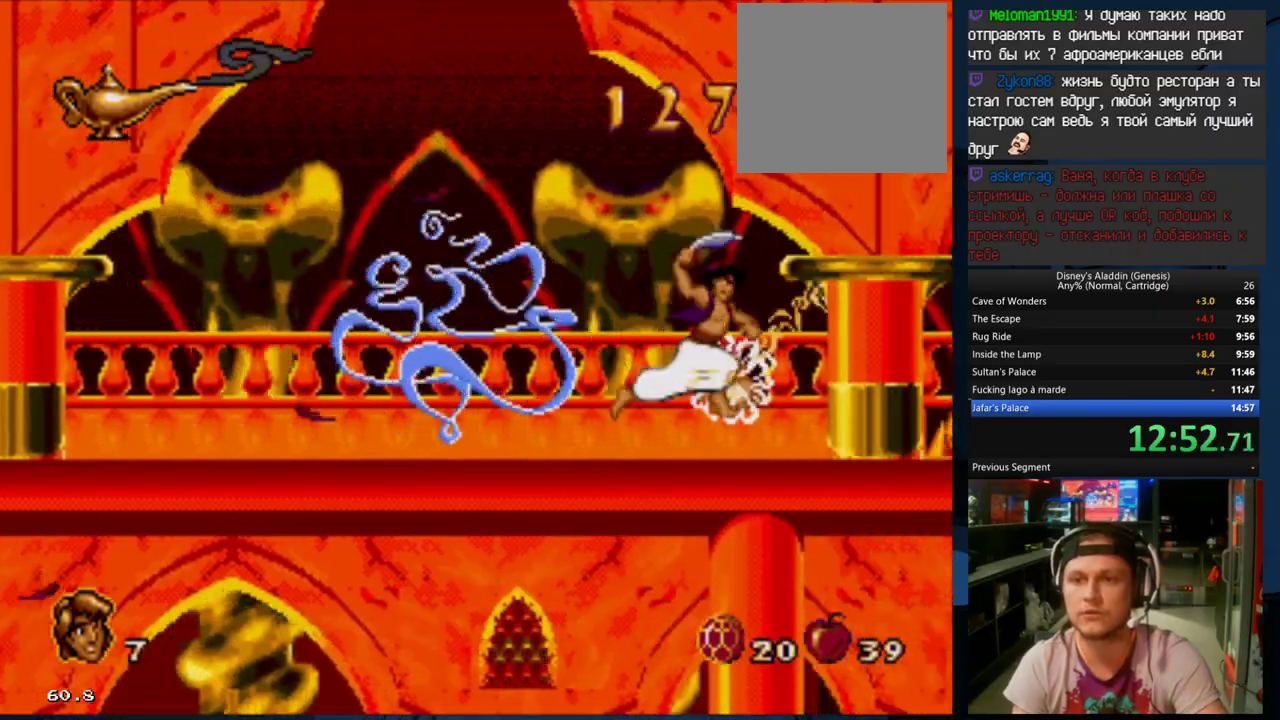
{"buttons": ["B", "DPAD_RIGHT"], "events": [[433, "B", "down"]]}
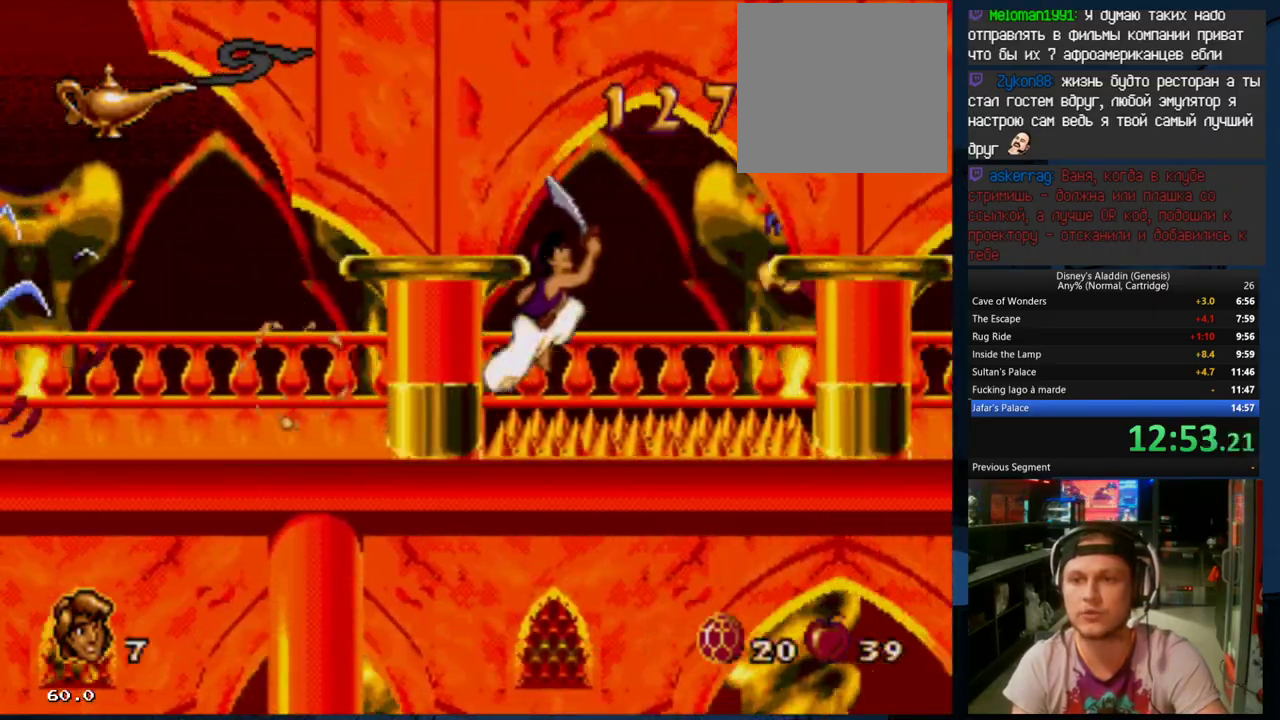
{"buttons": ["DPAD_RIGHT"], "events": [[100, "B", "up"], [167, "A", "down"], [267, "A", "up"], [333, "A", "down"], [467, "A", "up"]]}
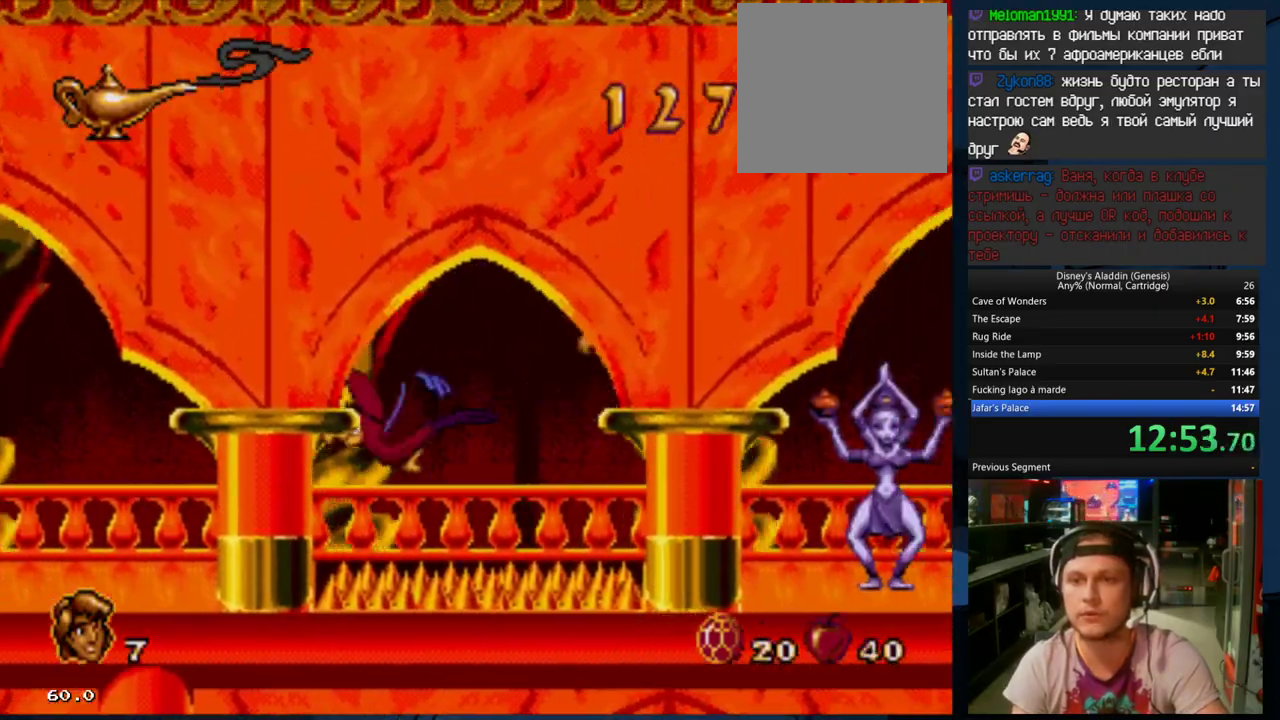
{"buttons": ["DPAD_RIGHT"], "events": [[367, "A", "down"], [500, "A", "up"]]}
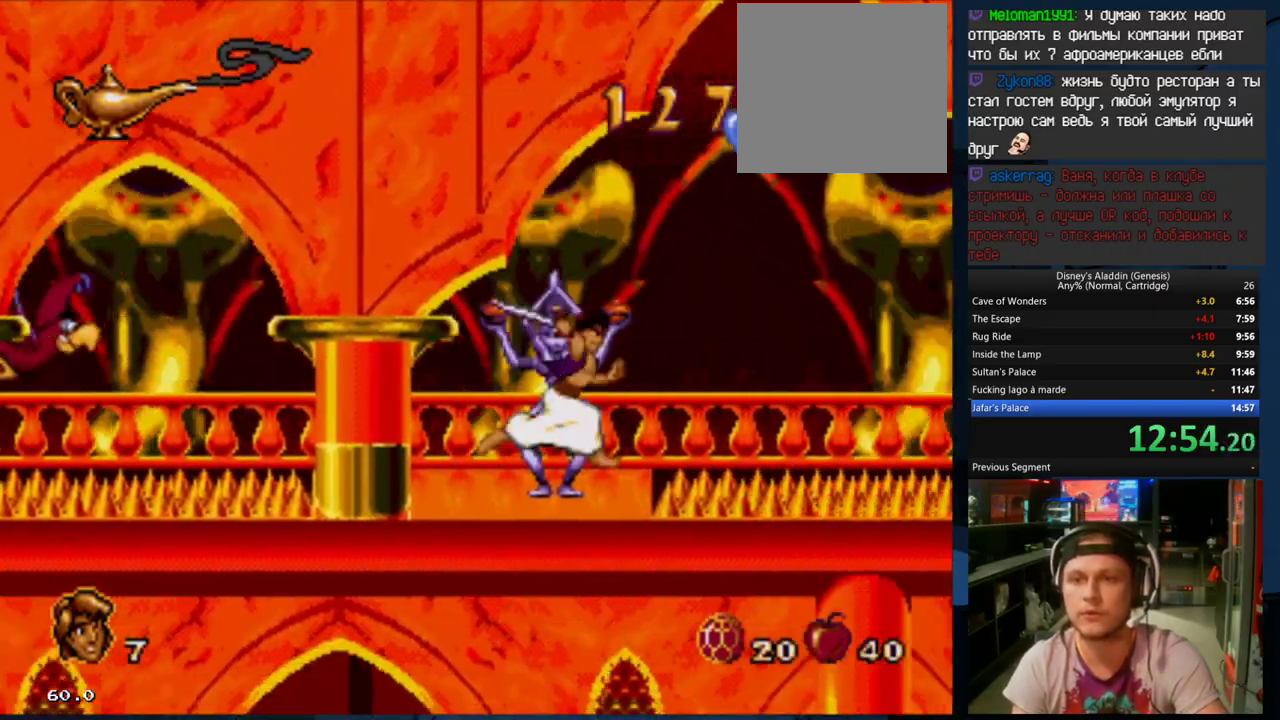
{"buttons": ["A", "DPAD_RIGHT"], "events": [[67, "B", "down"], [167, "A", "down"], [400, "A", "up"], [433, "A", "down"], [433, "B", "up"]]}
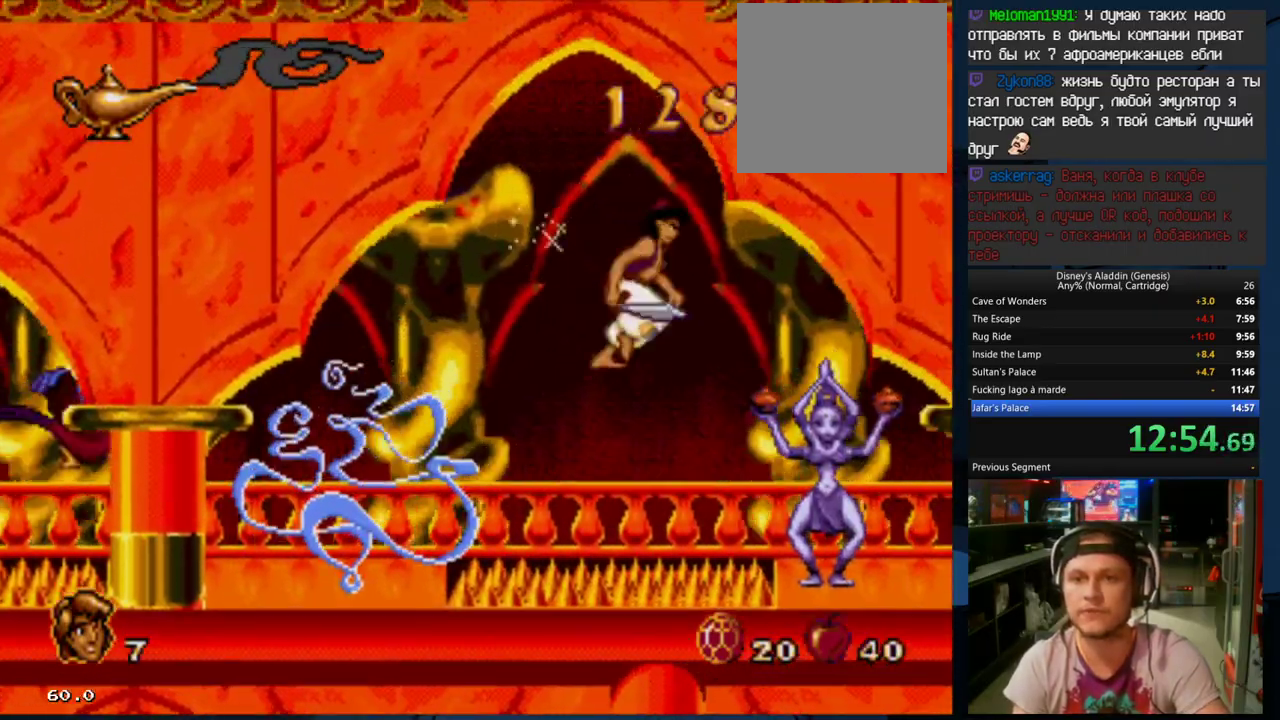
{"buttons": ["A", "DPAD_RIGHT"], "events": [[67, "A", "up"], [233, "A", "down"], [400, "A", "up"], [433, "A", "down"]]}
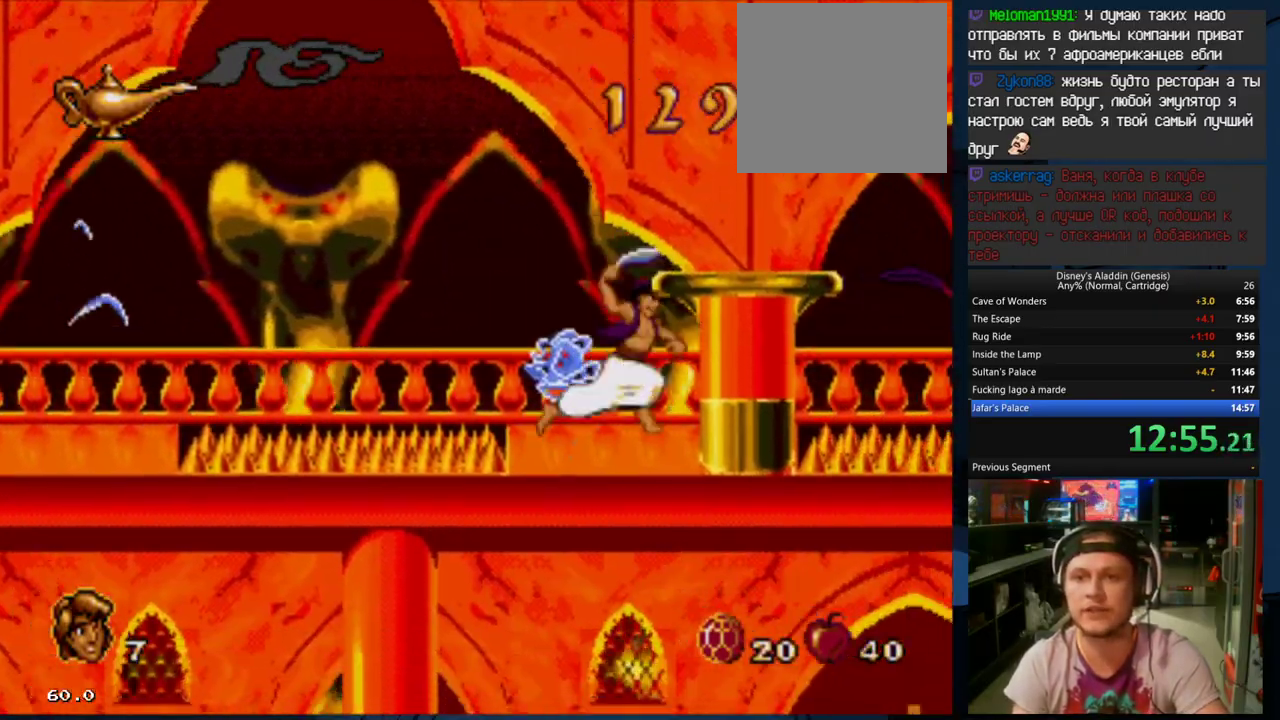
{"buttons": ["DPAD_RIGHT"], "events": [[33, "A", "up"], [100, "B", "down"], [267, "A", "down"], [433, "B", "up"], [500, "A", "up"]]}
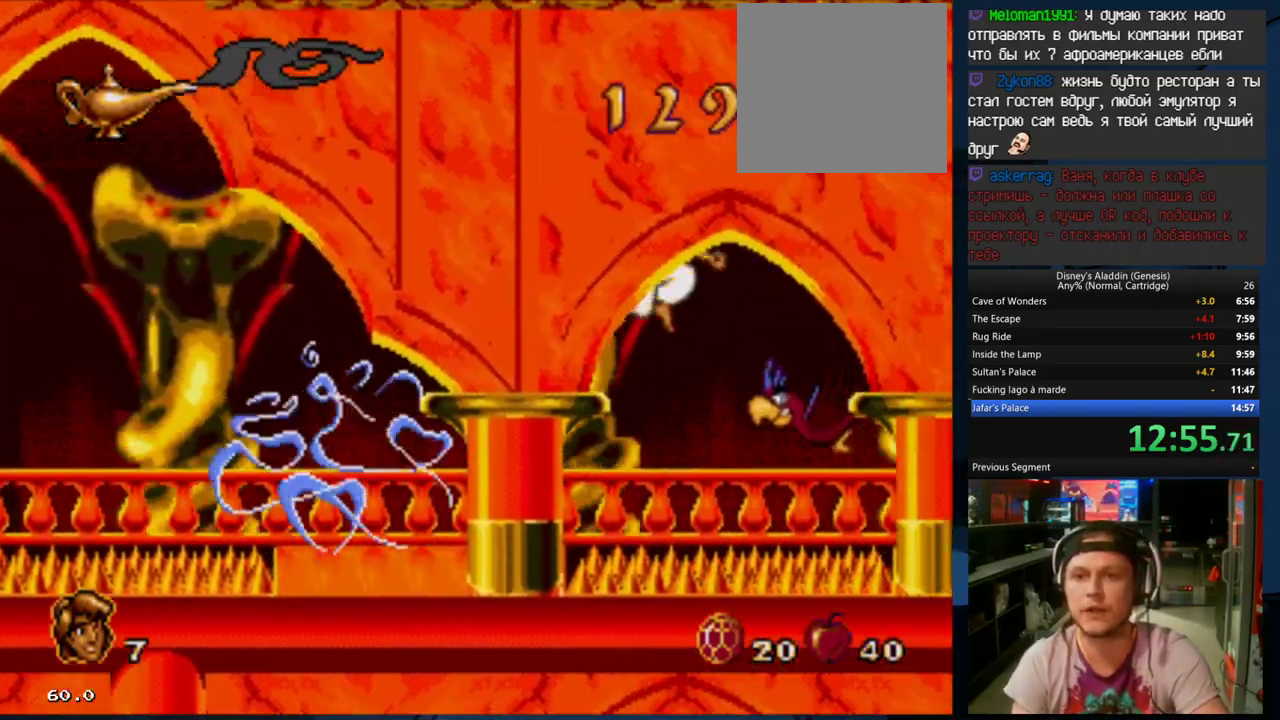
{"buttons": ["DPAD_RIGHT"], "events": [[67, "A", "down"], [167, "A", "up"], [233, "A", "down"], [367, "A", "up"], [400, "A", "down"], [500, "A", "up"]]}
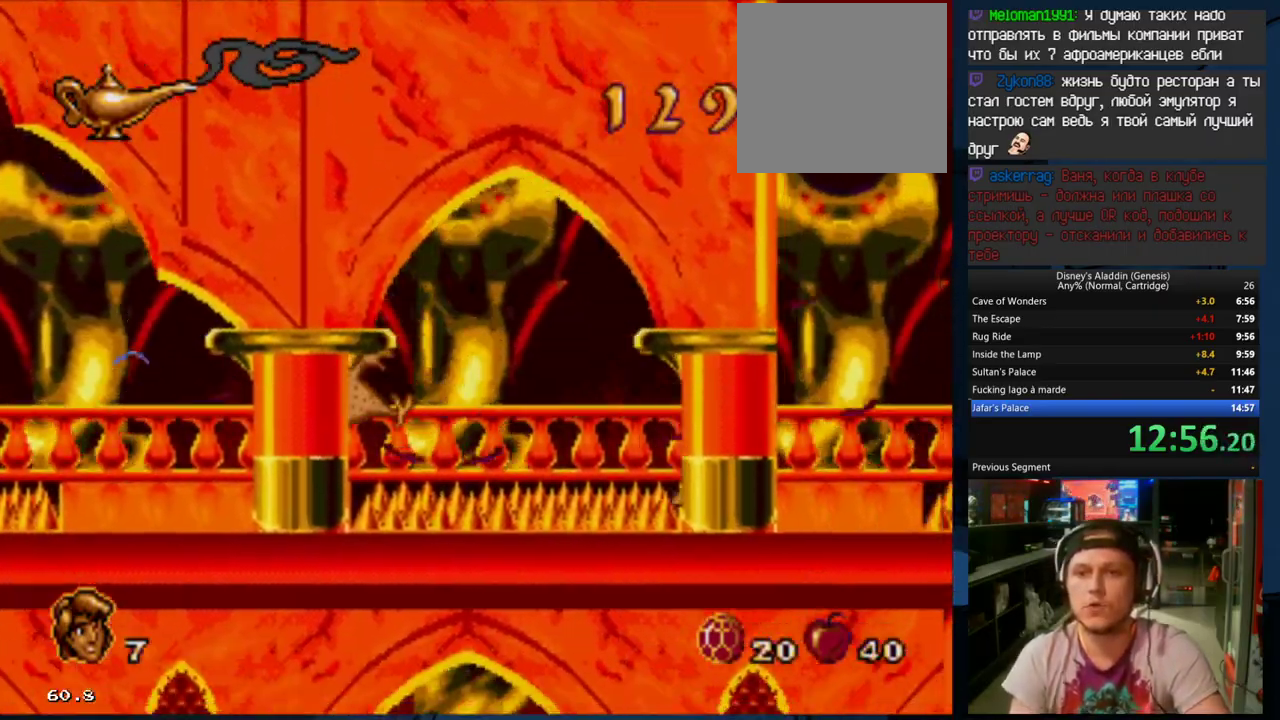
{"buttons": ["A", "B", "DPAD_RIGHT"], "events": [[333, "B", "down"], [433, "A", "down"]]}
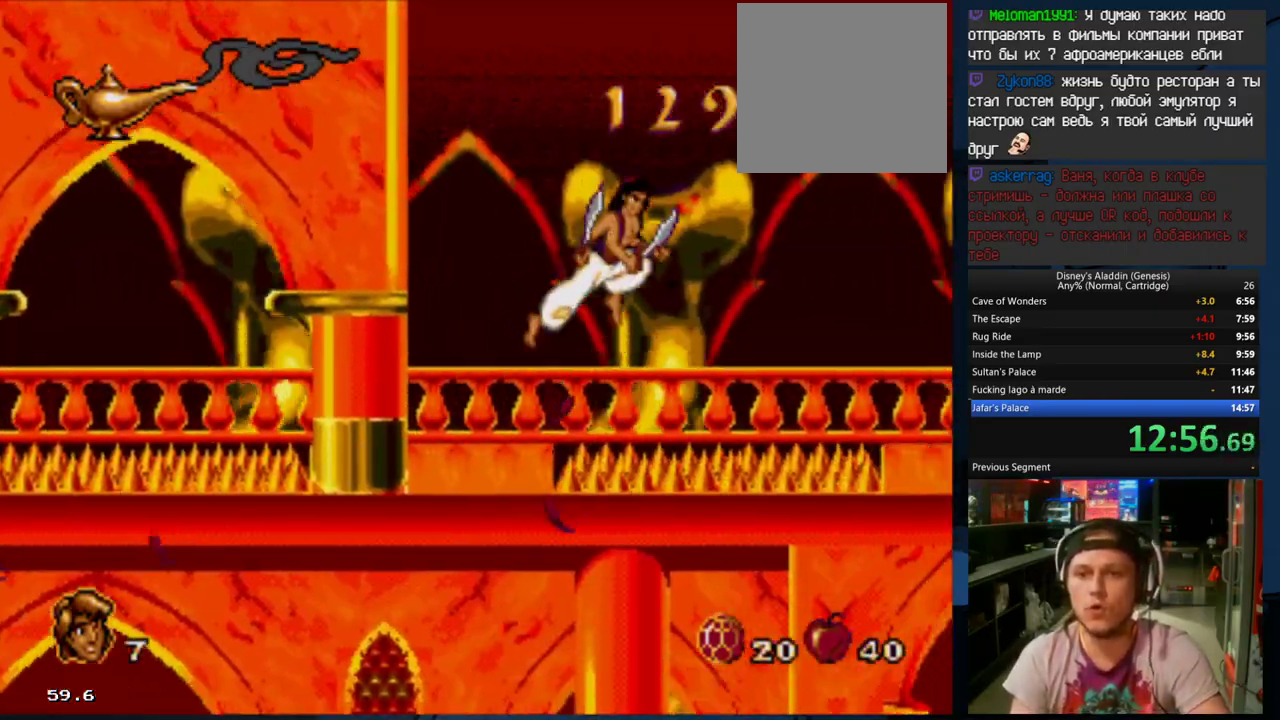
{"buttons": ["DPAD_RIGHT"], "events": [[233, "A", "up"], [233, "B", "up"], [300, "A", "down"], [433, "A", "up"]]}
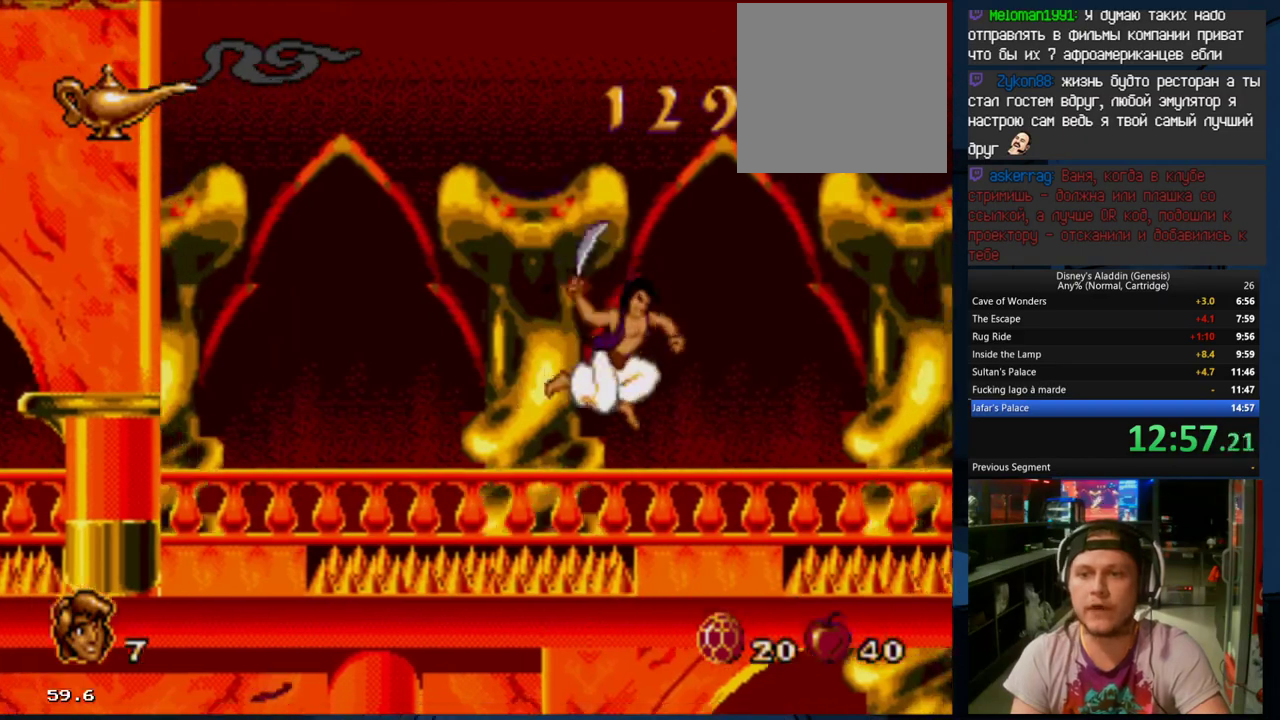
{"buttons": ["A", "B", "DPAD_RIGHT"], "events": [[100, "A", "down"], [167, "A", "up"], [233, "B", "down"], [333, "A", "down"]]}